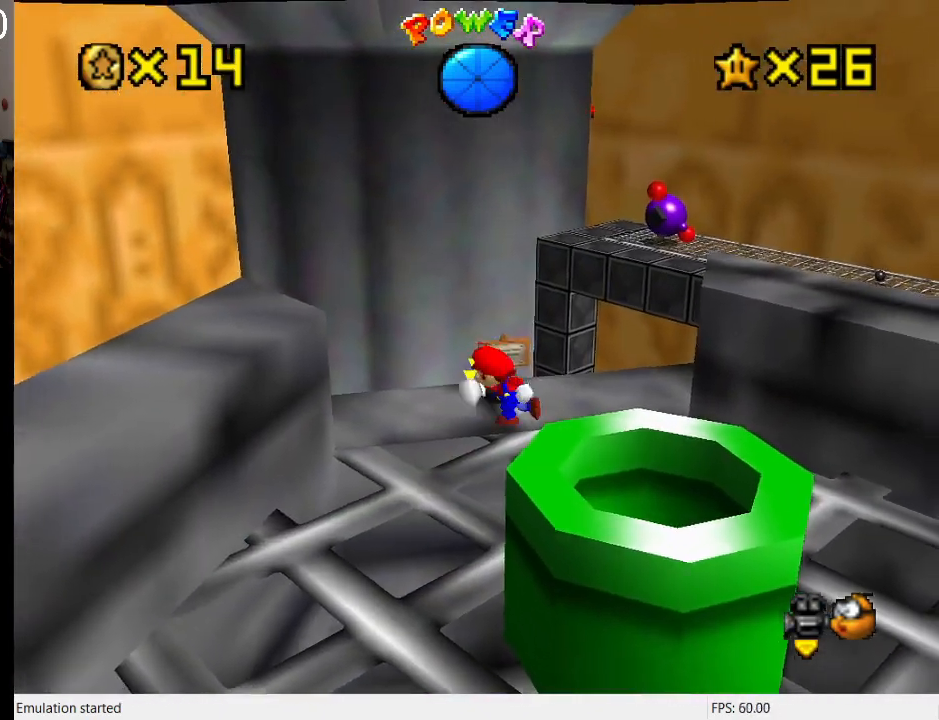
Gameplay with a controller (PlayStation layout); each line is a JSON object with the inputs held at the frame after it. "events" lists button and stick changes between this image and that frame as [ms after this image, input, new state], when the widget could be followed in between. Not read: L3 R3.
{"buttons": [], "left_stick": "center", "right_stick": "center", "events": [[400, "SQUARE", "down"], [500, "SQUARE", "up"]]}
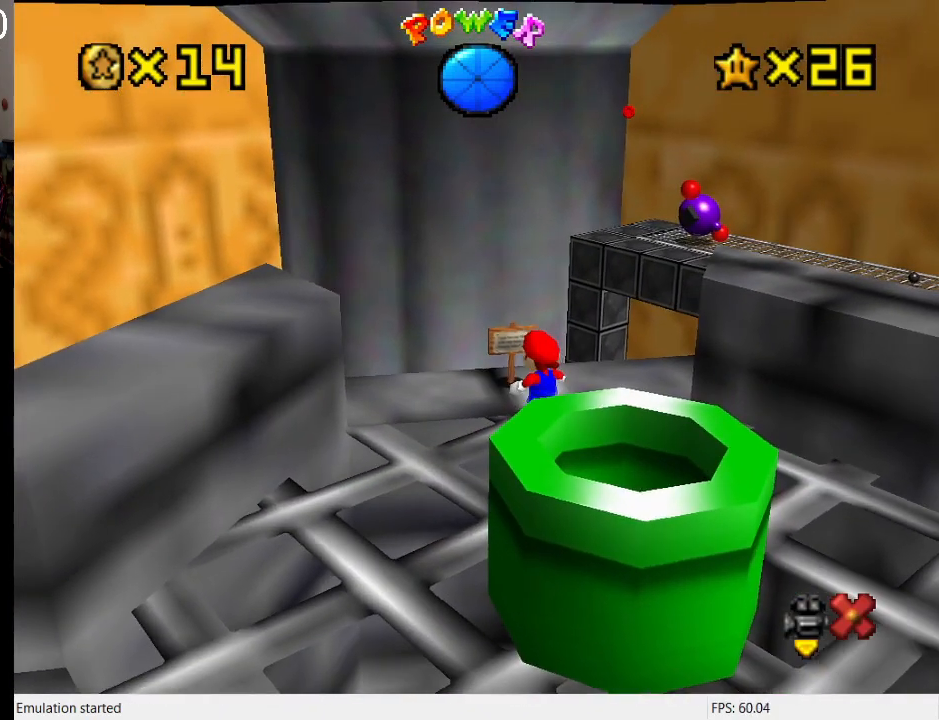
{"buttons": [], "left_stick": "center", "right_stick": "center", "events": [[167, "left_stick", "up-left"], [367, "left_stick", "center"]]}
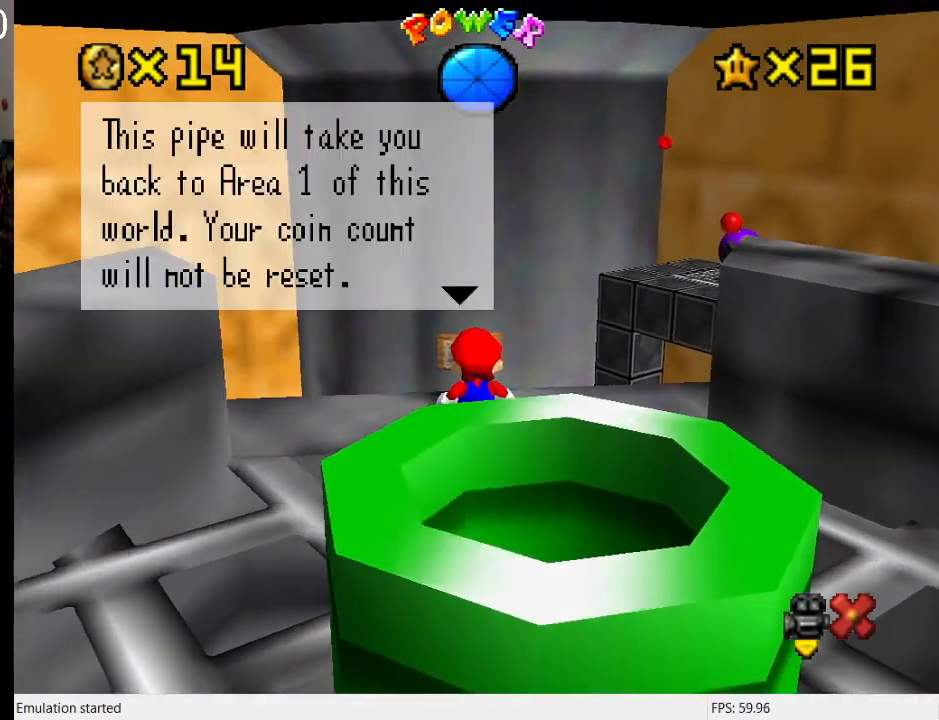
{"buttons": [], "left_stick": "center", "right_stick": "center", "events": []}
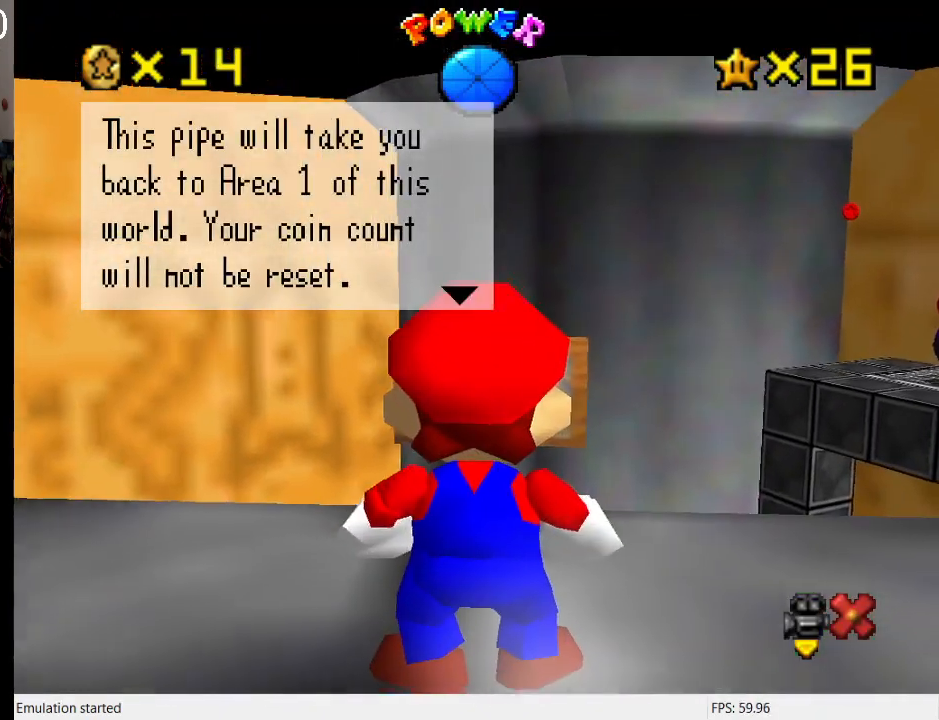
{"buttons": [], "left_stick": "center", "right_stick": "center", "events": []}
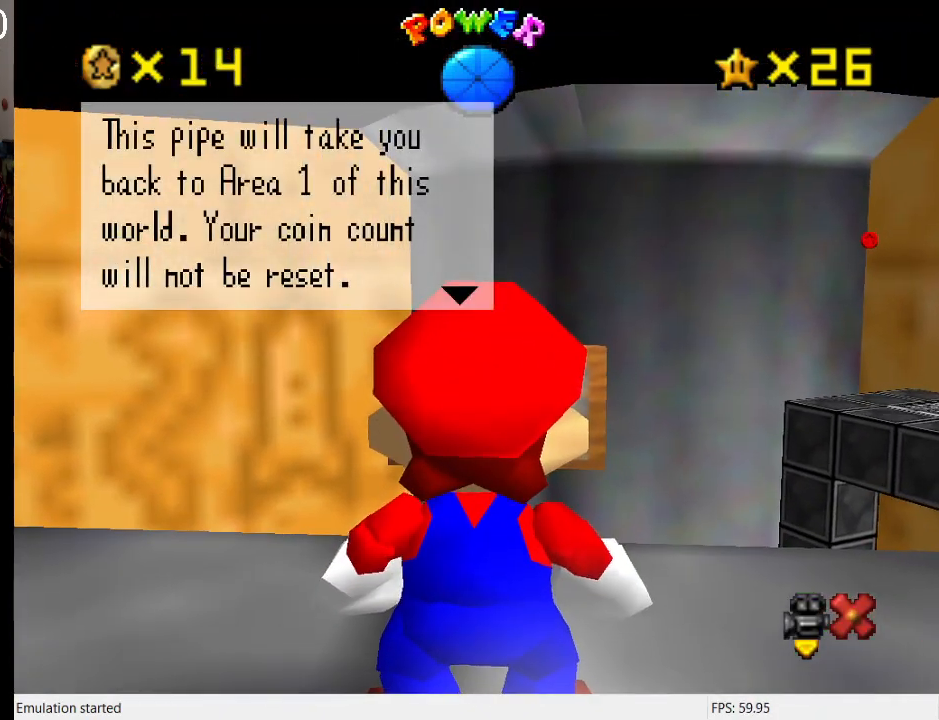
{"buttons": [], "left_stick": "center", "right_stick": "center", "events": []}
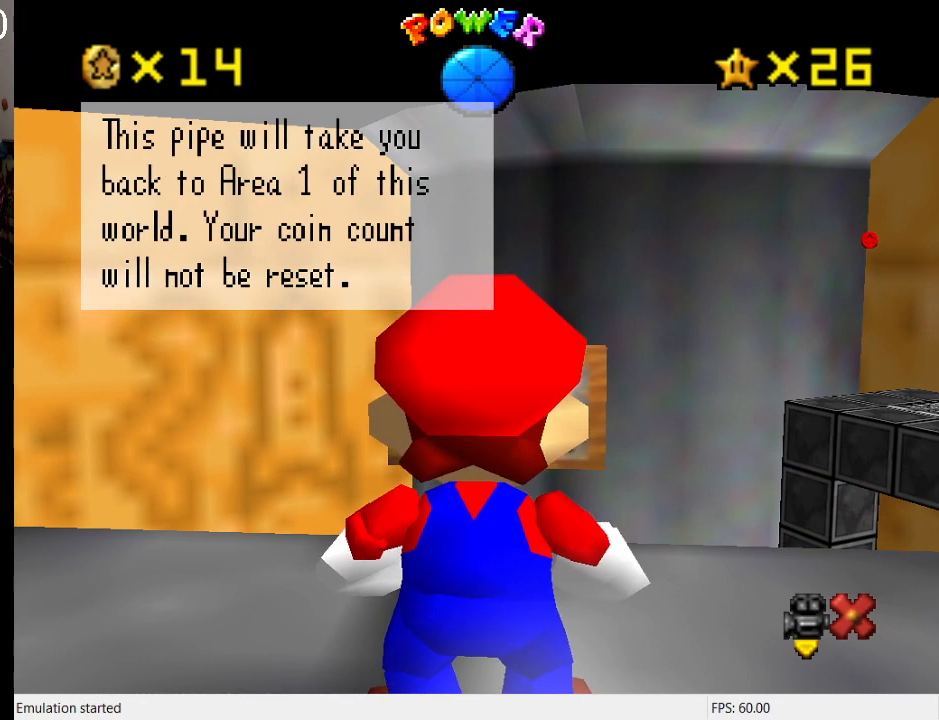
{"buttons": [], "left_stick": "center", "right_stick": "center", "events": []}
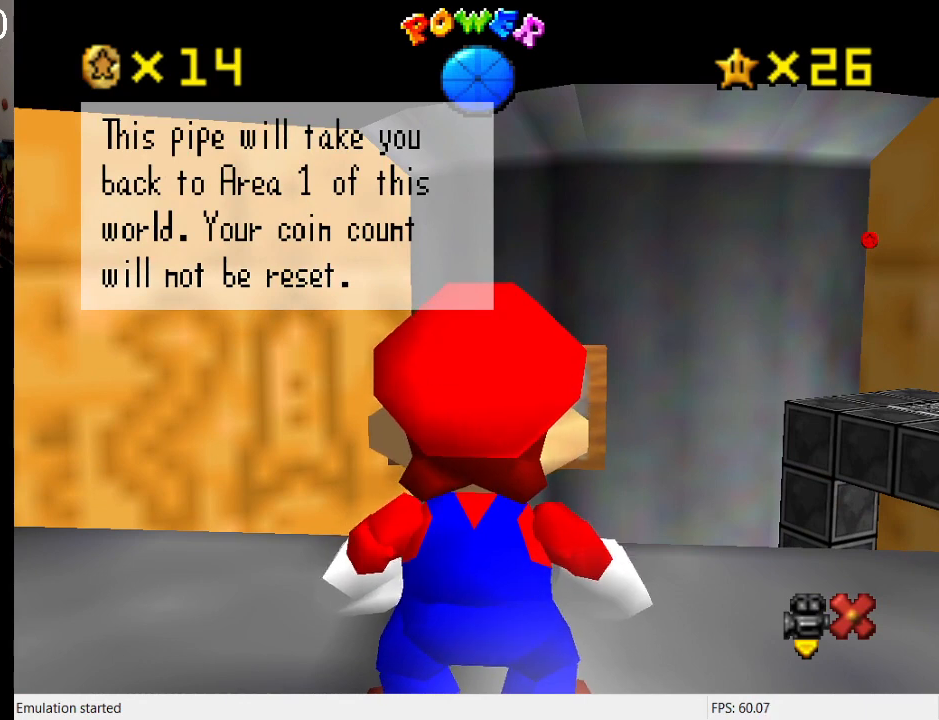
{"buttons": [], "left_stick": "center", "right_stick": "center", "events": []}
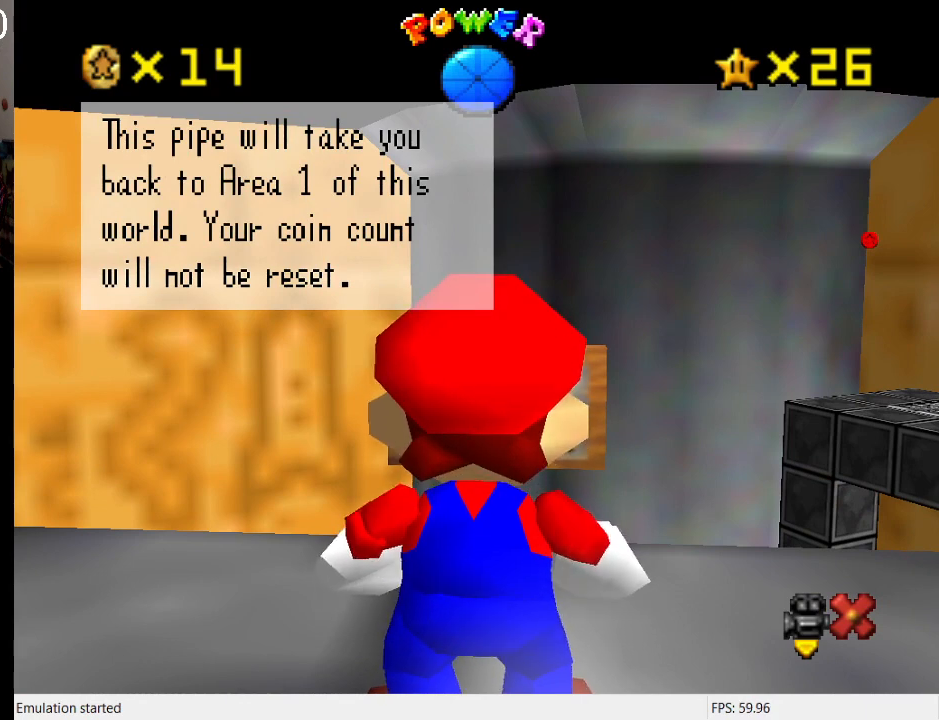
{"buttons": [], "left_stick": "center", "right_stick": "center", "events": []}
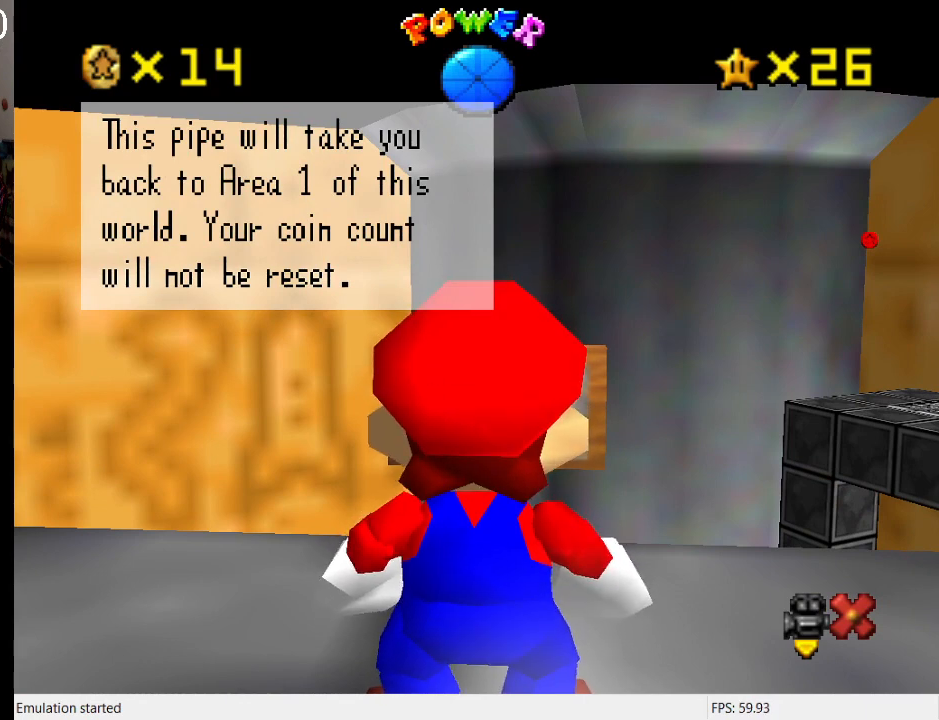
{"buttons": [], "left_stick": "center", "right_stick": "center", "events": []}
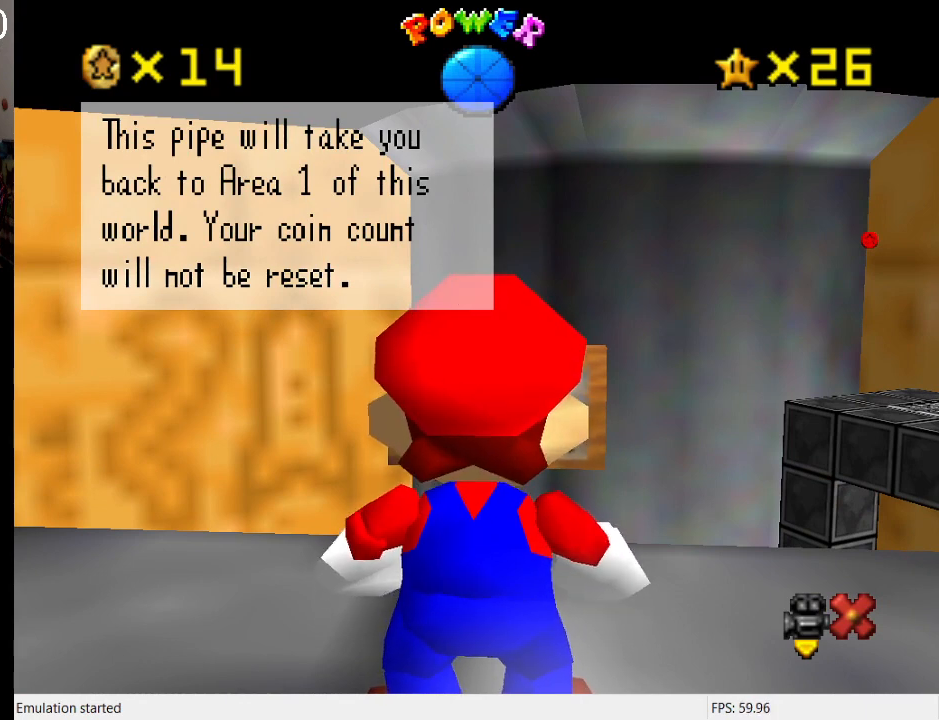
{"buttons": ["CROSS", "SQUARE"], "left_stick": "center", "right_stick": "center", "events": [[467, "CROSS", "down"], [467, "SQUARE", "down"]]}
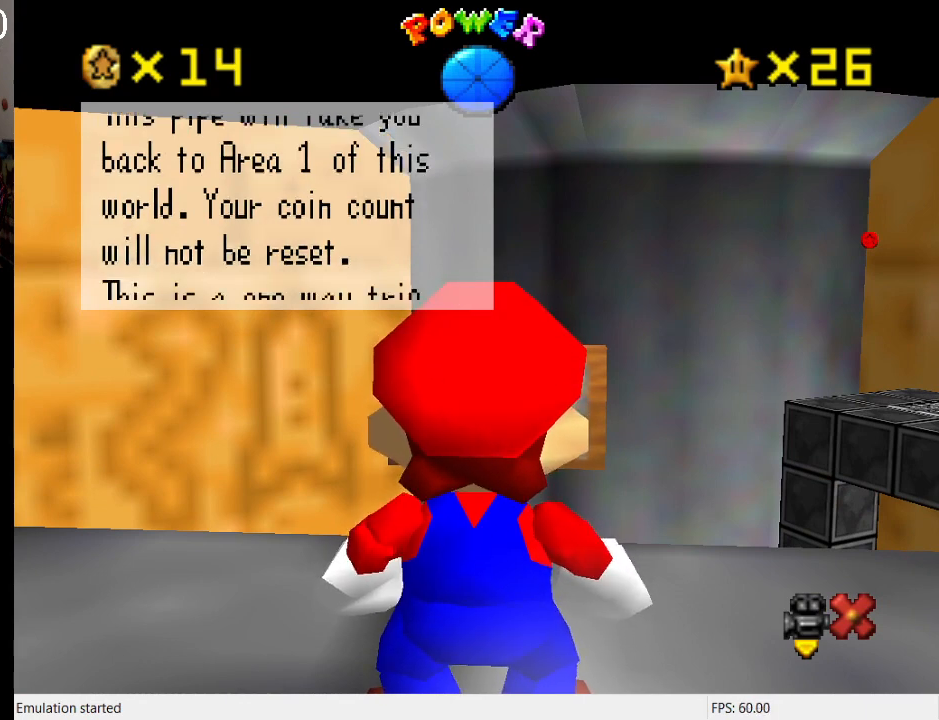
{"buttons": [], "left_stick": "center", "right_stick": "center", "events": [[100, "SQUARE", "up"], [133, "CROSS", "up"], [133, "DPAD_DOWN", "down"], [267, "DPAD_DOWN", "up"]]}
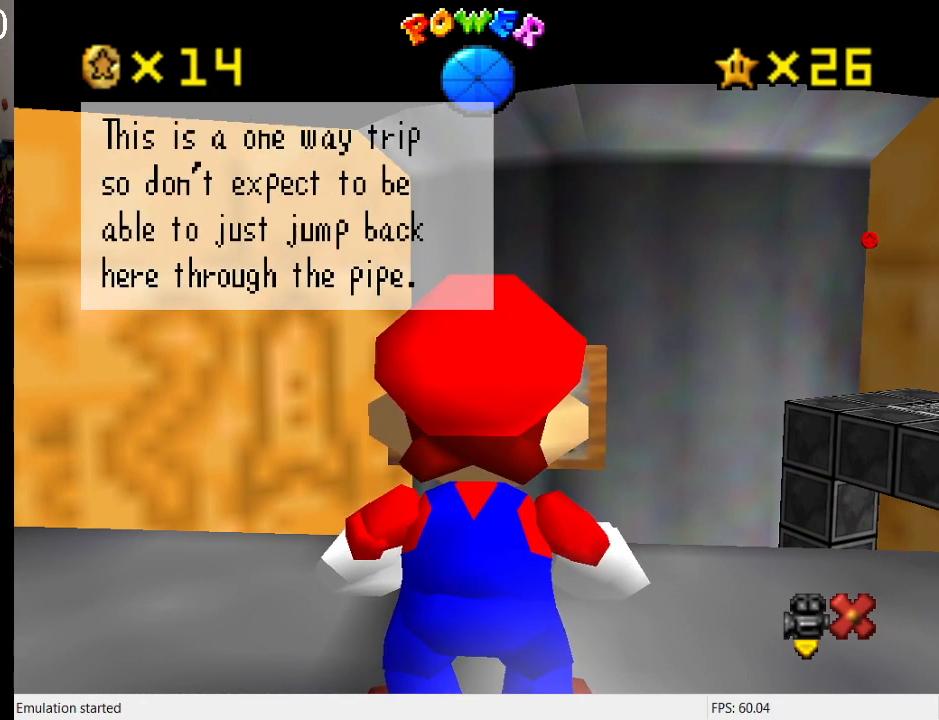
{"buttons": [], "left_stick": "center", "right_stick": "center", "events": []}
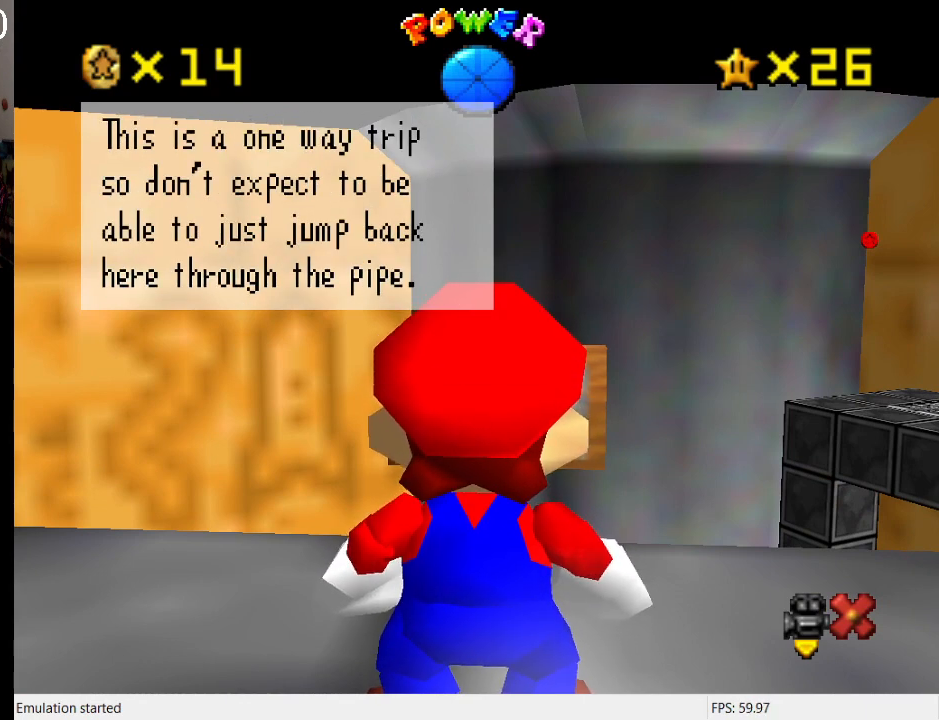
{"buttons": [], "left_stick": "center", "right_stick": "center", "events": []}
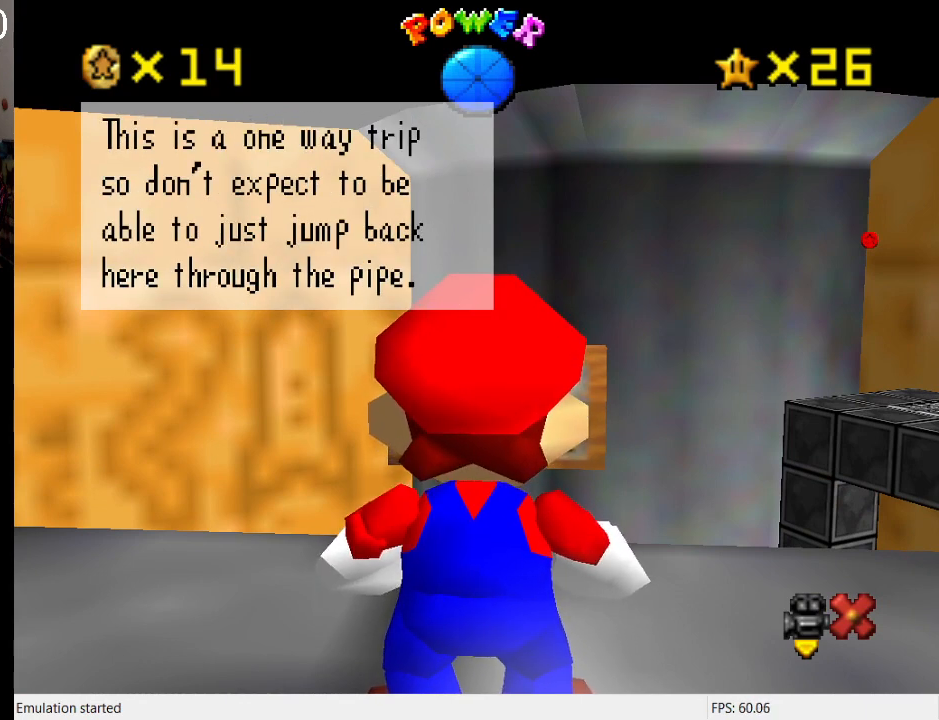
{"buttons": [], "left_stick": "center", "right_stick": "center", "events": []}
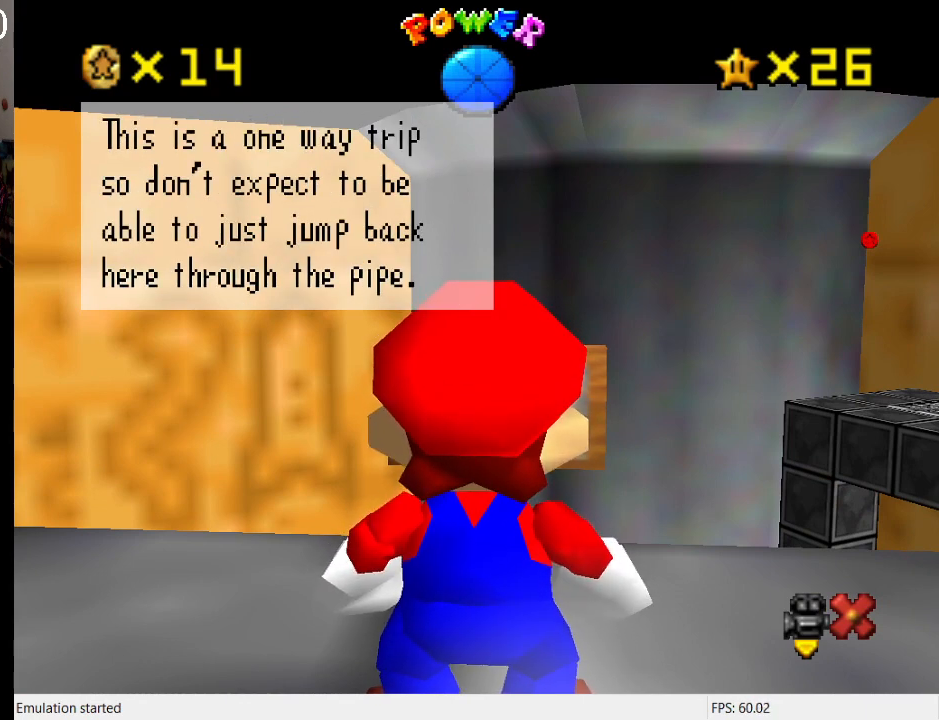
{"buttons": [], "left_stick": "center", "right_stick": "center", "events": []}
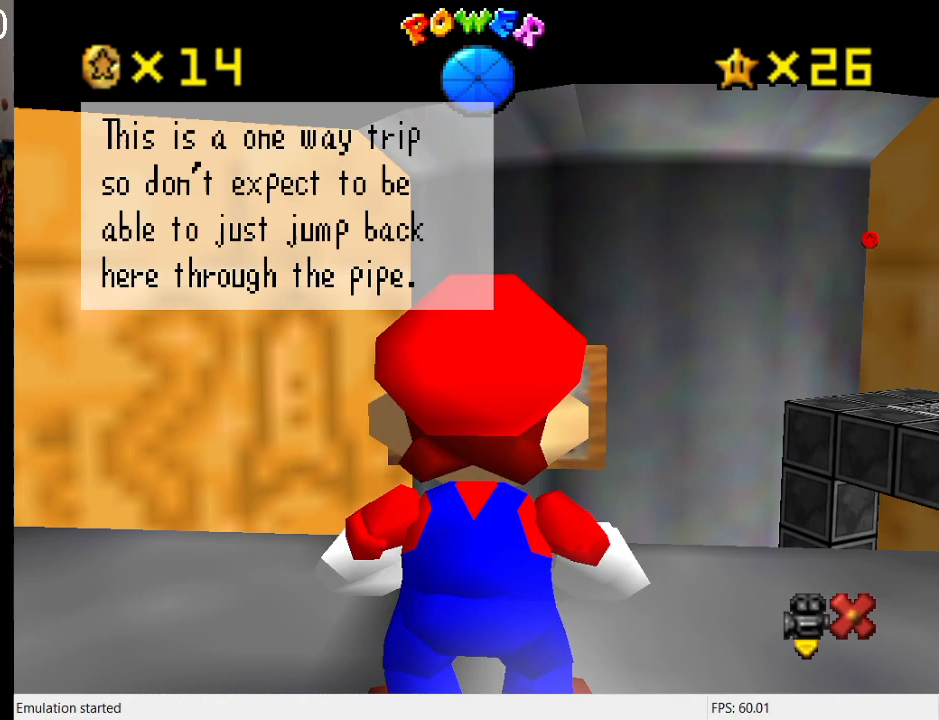
{"buttons": [], "left_stick": "center", "right_stick": "center", "events": []}
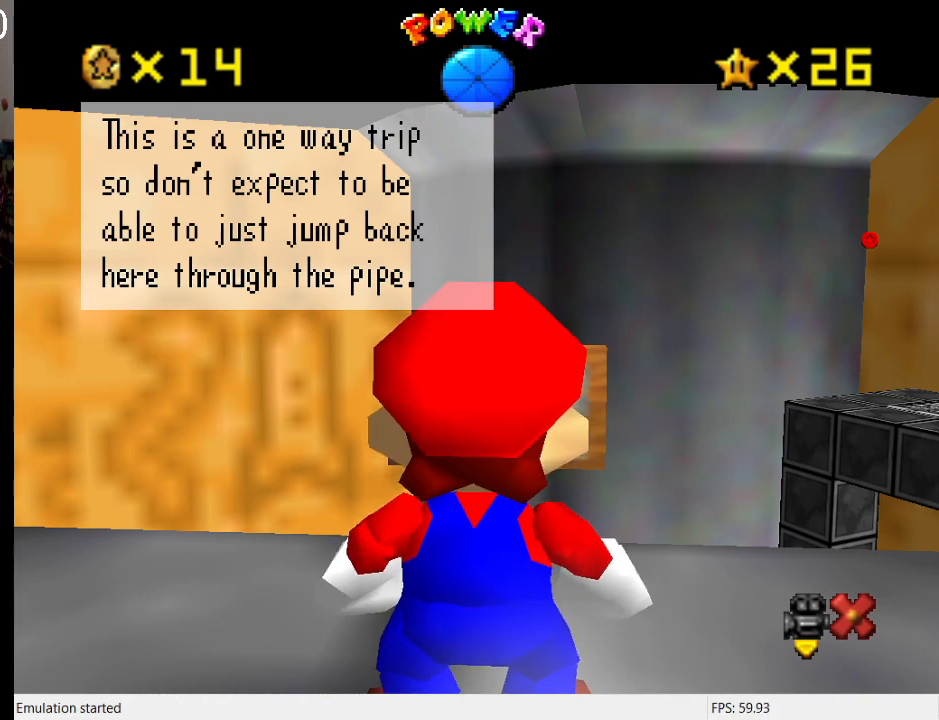
{"buttons": [], "left_stick": "center", "right_stick": "center", "events": [[133, "CROSS", "down"], [133, "SQUARE", "down"], [300, "SQUARE", "up"], [333, "CROSS", "up"]]}
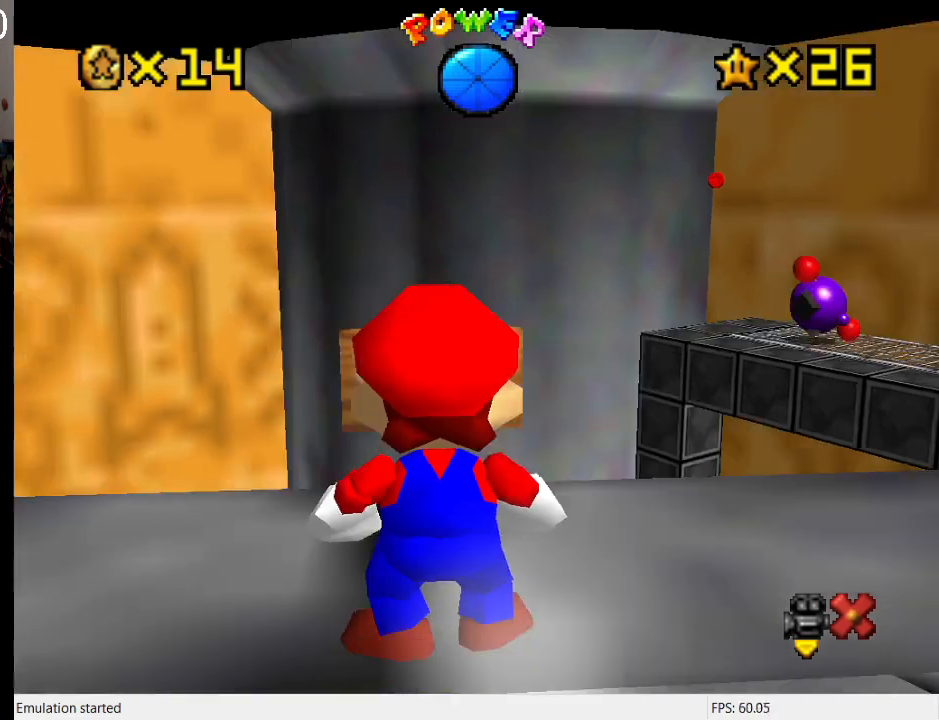
{"buttons": [], "left_stick": "center", "right_stick": "center", "events": [[67, "DPAD_DOWN", "down"], [167, "DPAD_DOWN", "up"], [233, "DPAD_DOWN", "down"], [367, "DPAD_DOWN", "up"], [400, "L1", "down"], [500, "L1", "up"]]}
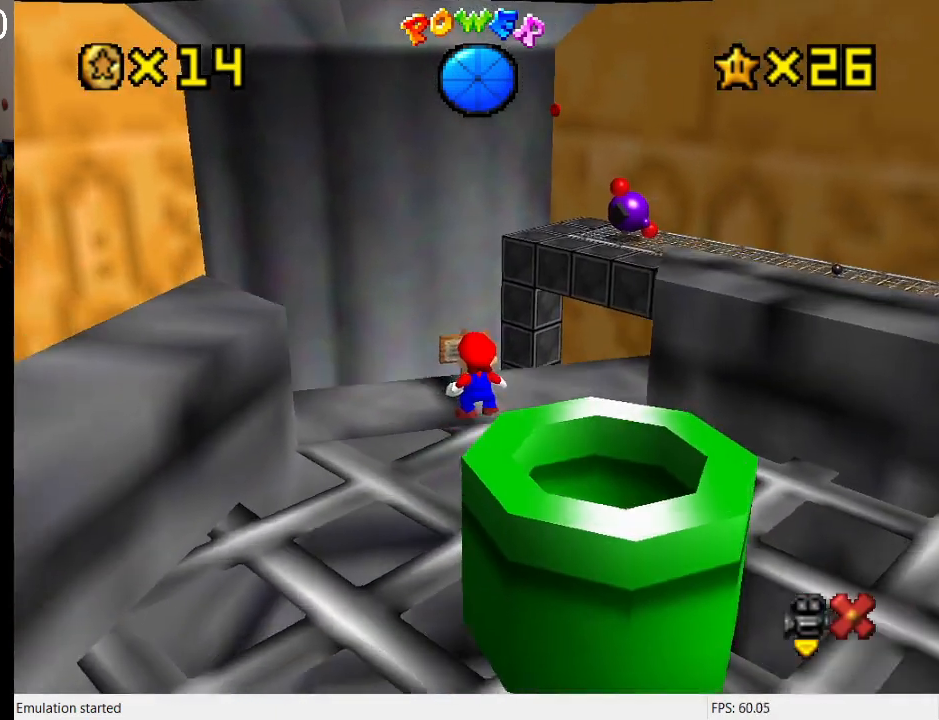
{"buttons": [], "left_stick": "up-right", "right_stick": "center", "events": [[33, "left_stick", "down-right"], [100, "L1", "down"], [233, "left_stick", "right"], [267, "L1", "up"], [433, "left_stick", "up-right"]]}
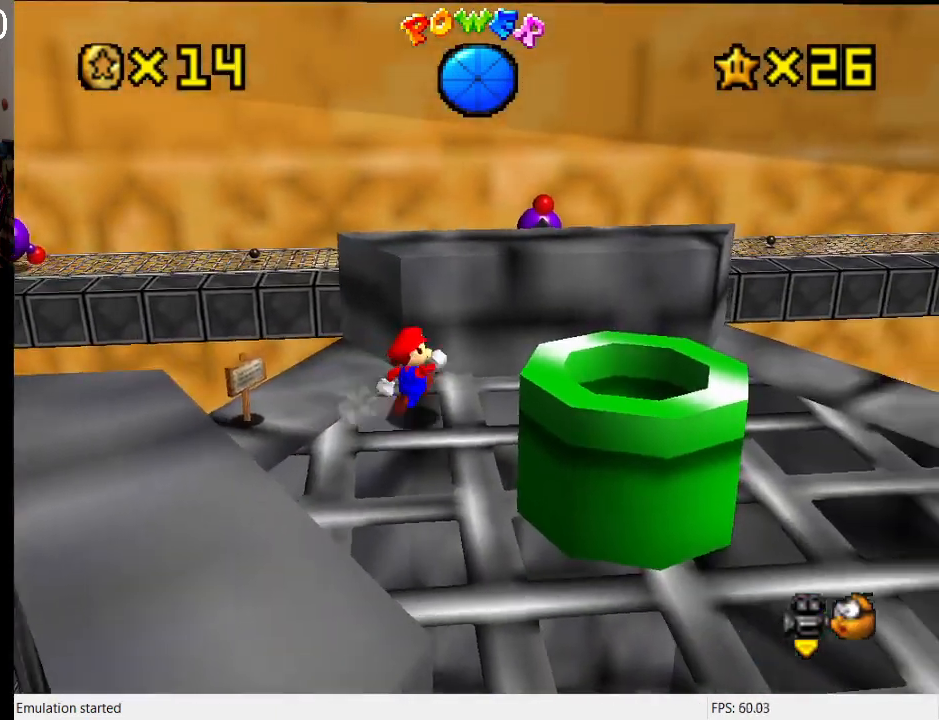
{"buttons": [], "left_stick": "up-right", "right_stick": "center", "events": [[133, "left_stick", "up"], [167, "CROSS", "down"], [267, "CROSS", "up"], [333, "left_stick", "down"], [467, "left_stick", "up-right"]]}
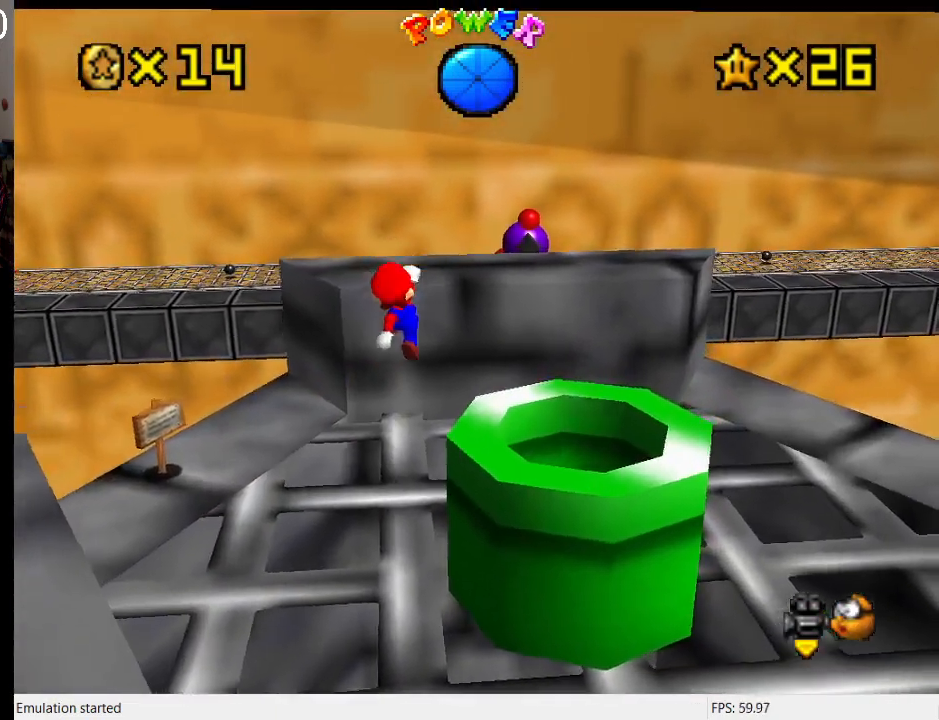
{"buttons": [], "left_stick": "center", "right_stick": "center", "events": [[33, "left_stick", "center"], [100, "CROSS", "down"], [133, "R1", "down"], [233, "CROSS", "up"], [233, "R1", "up"]]}
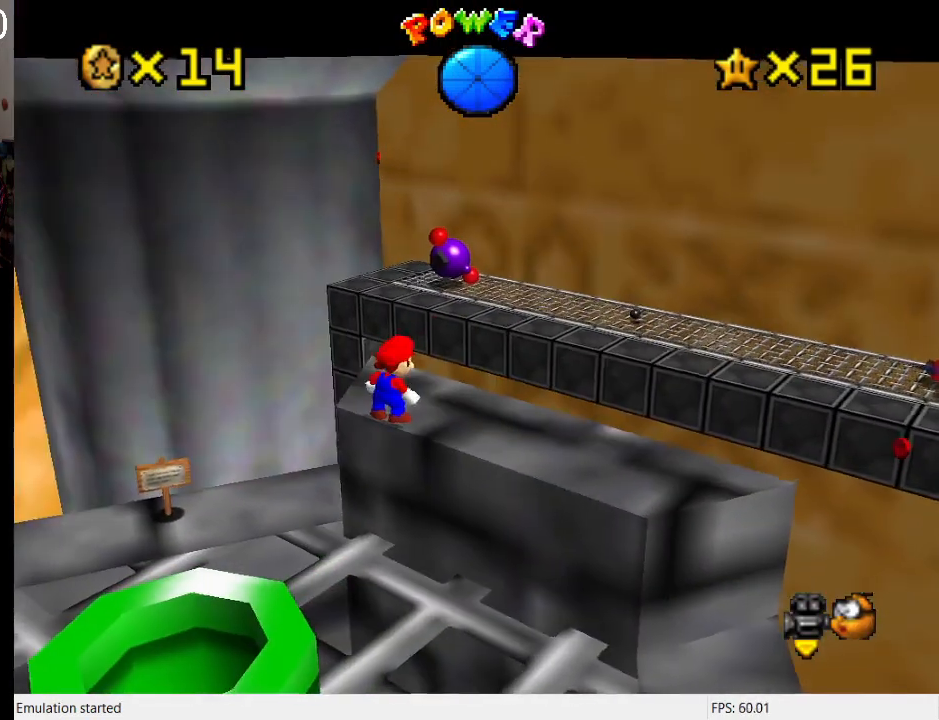
{"buttons": ["L1"], "left_stick": "center", "right_stick": "center", "events": [[267, "L1", "down"], [400, "L1", "up"], [500, "L1", "down"]]}
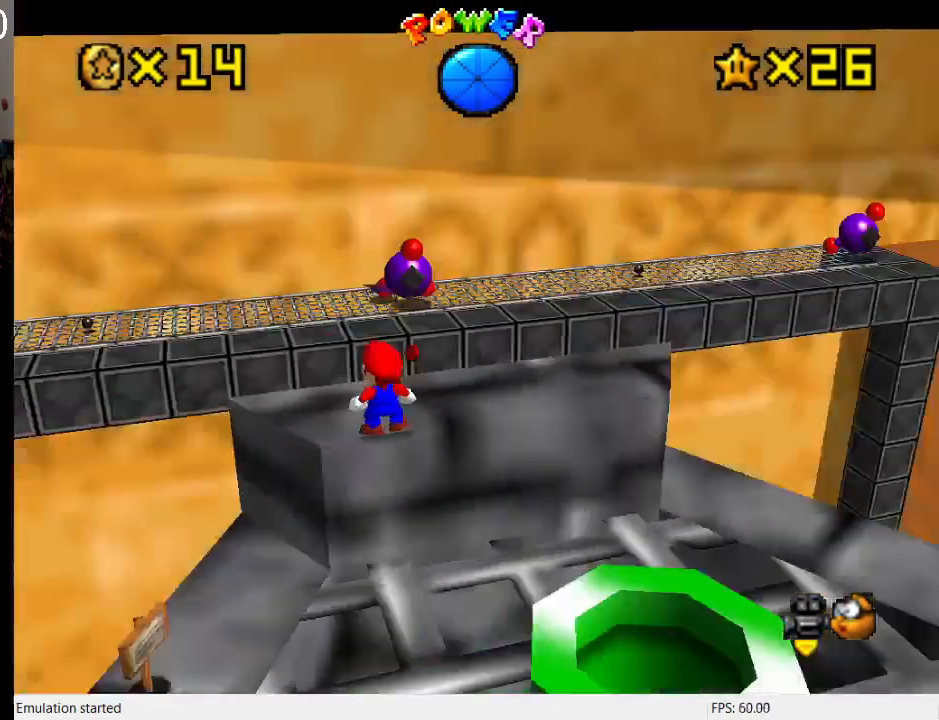
{"buttons": [], "left_stick": "center", "right_stick": "center", "events": [[133, "L1", "up"]]}
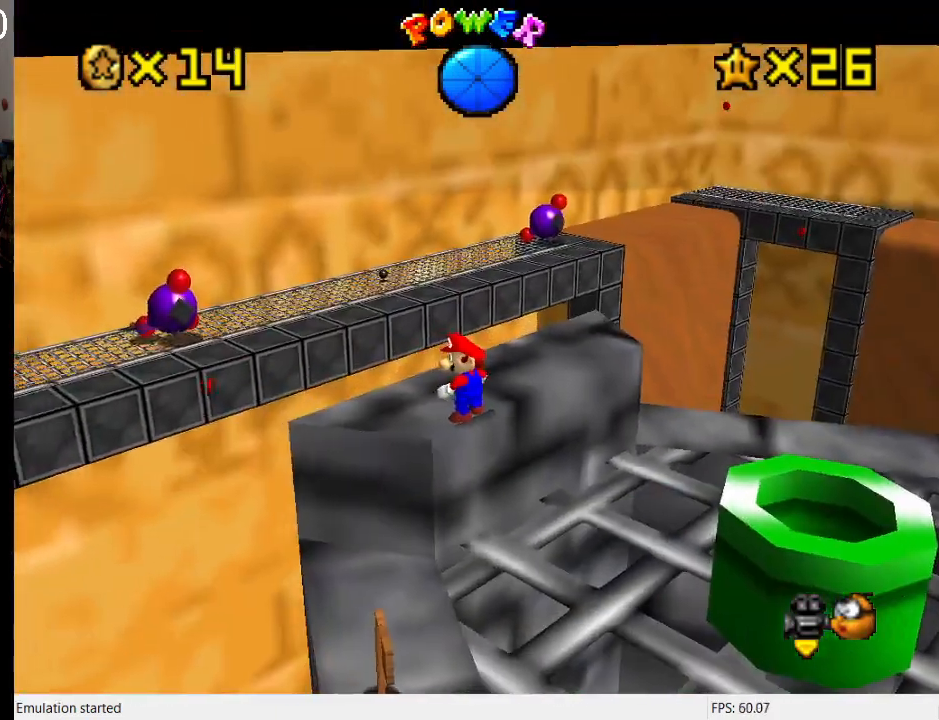
{"buttons": [], "left_stick": "center", "right_stick": "center", "events": [[367, "left_stick", "up-right"], [500, "left_stick", "center"]]}
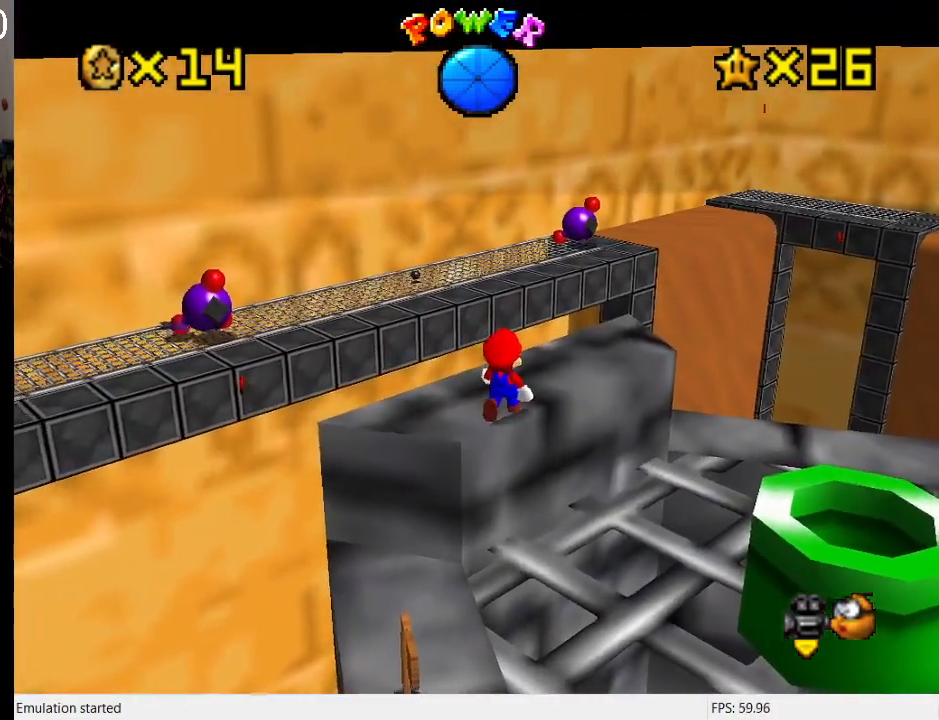
{"buttons": [], "left_stick": "center", "right_stick": "center", "events": []}
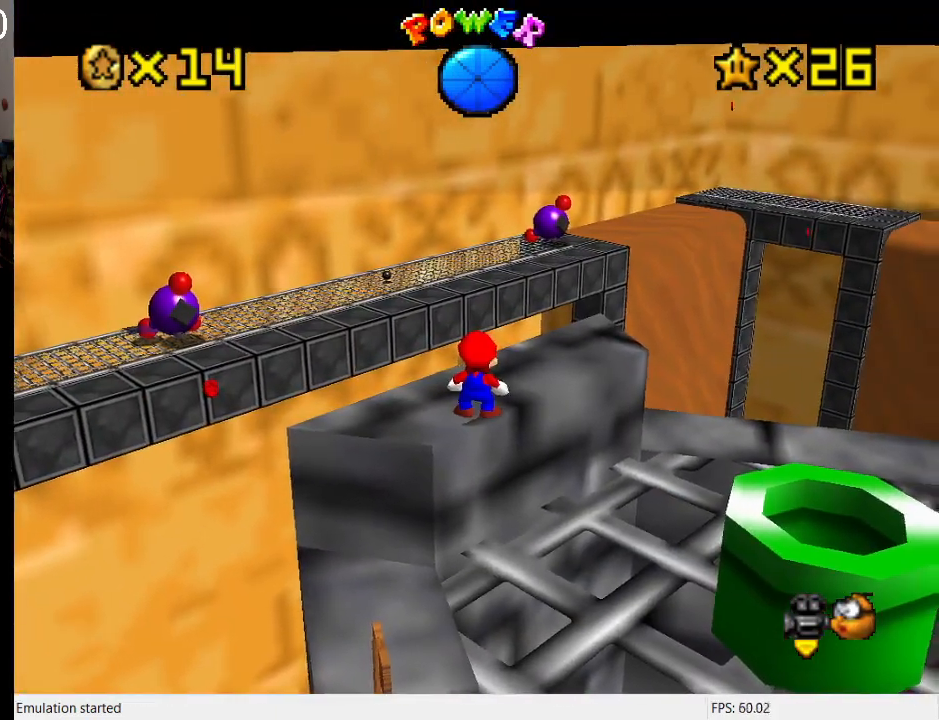
{"buttons": [], "left_stick": "center", "right_stick": "center", "events": [[67, "L1", "down"], [200, "L1", "up"]]}
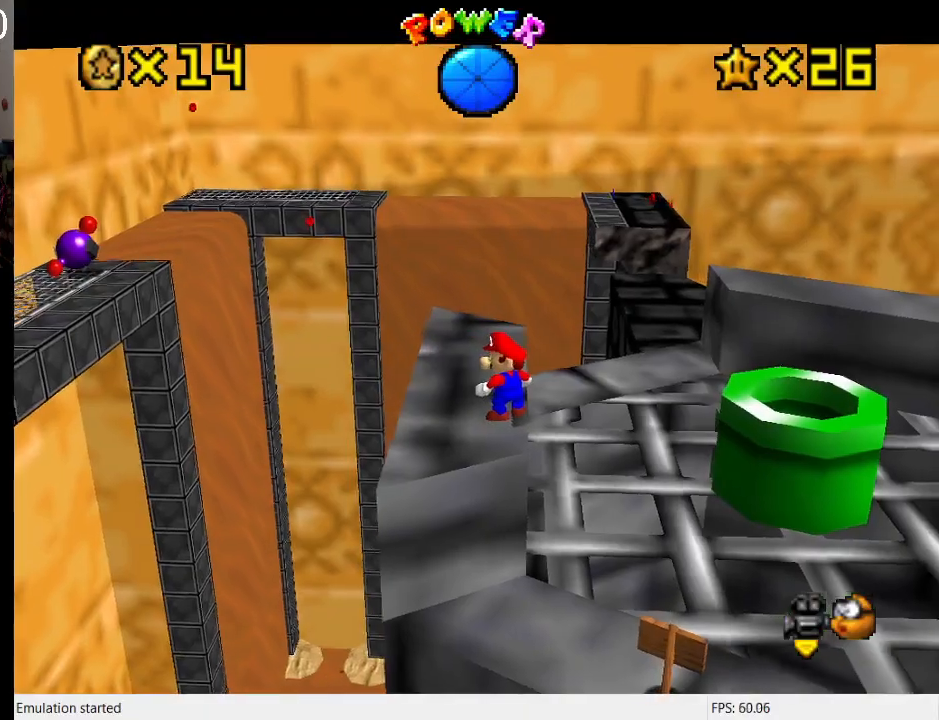
{"buttons": [], "left_stick": "center", "right_stick": "center", "events": [[300, "R1", "down"], [467, "R1", "up"]]}
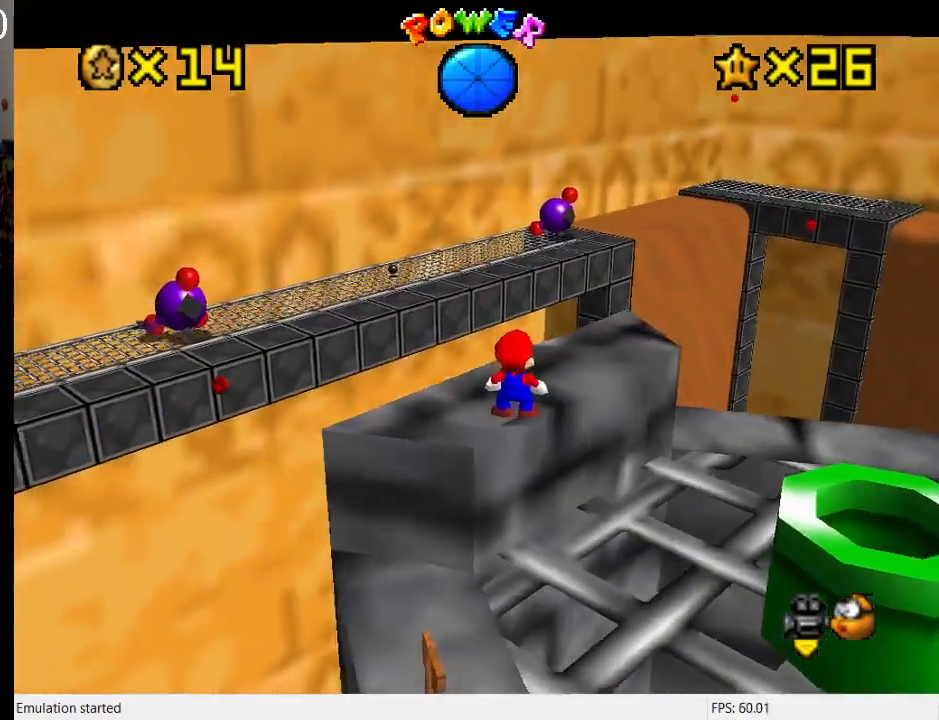
{"buttons": ["SQUARE"], "left_stick": "center", "right_stick": "center", "events": [[500, "SQUARE", "down"]]}
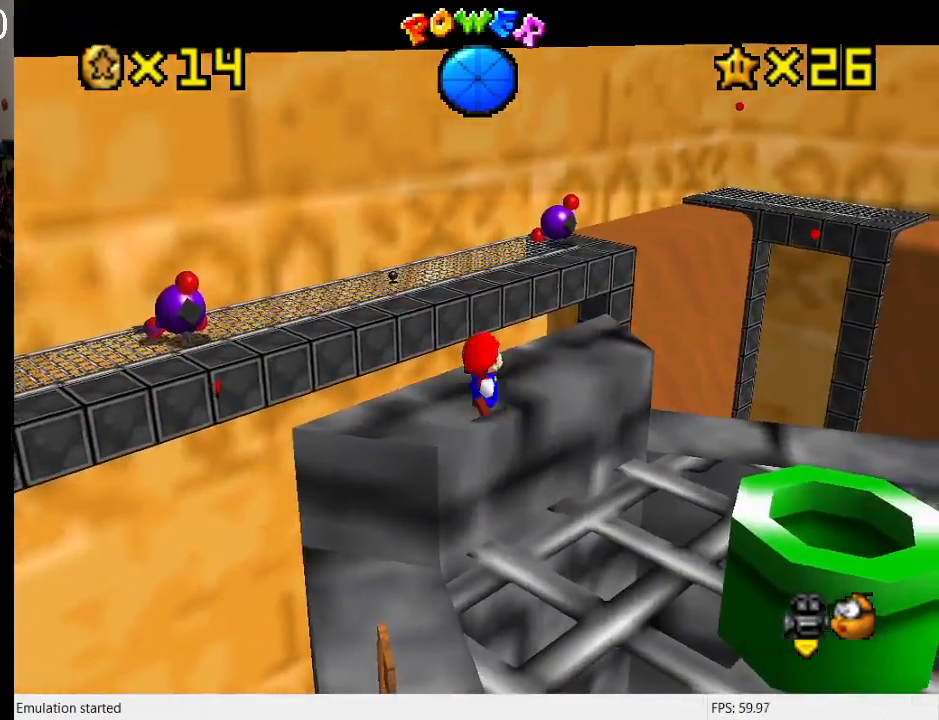
{"buttons": [], "left_stick": "up-left", "right_stick": "center", "events": [[67, "left_stick", "up-right"], [100, "SQUARE", "up"], [400, "left_stick", "up-left"]]}
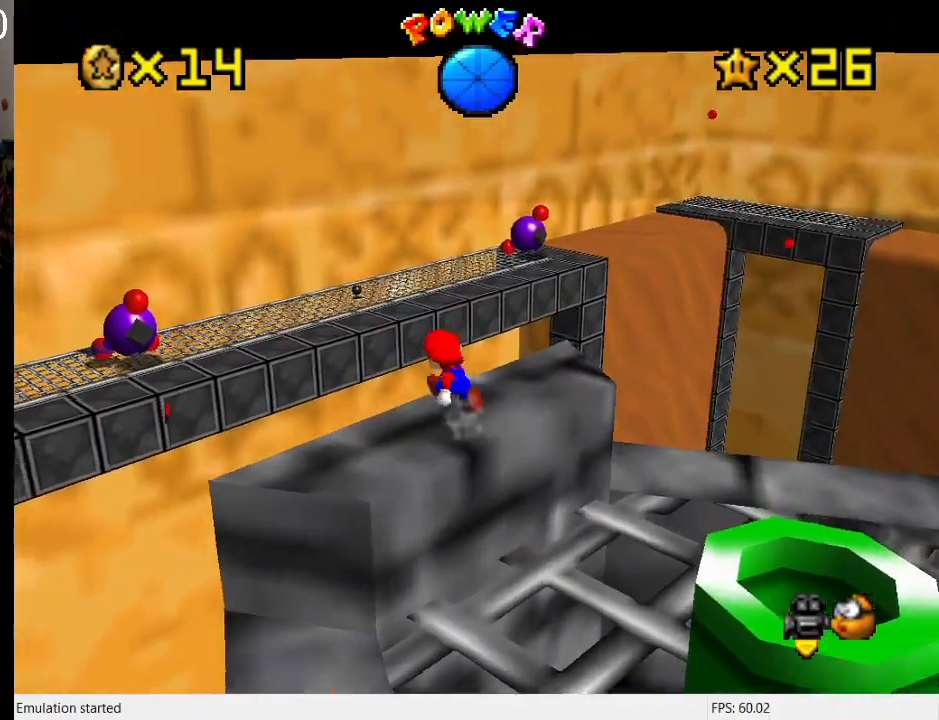
{"buttons": ["CROSS", "L2"], "left_stick": "up-left", "right_stick": "center", "events": [[67, "L2", "down"], [133, "CROSS", "down"]]}